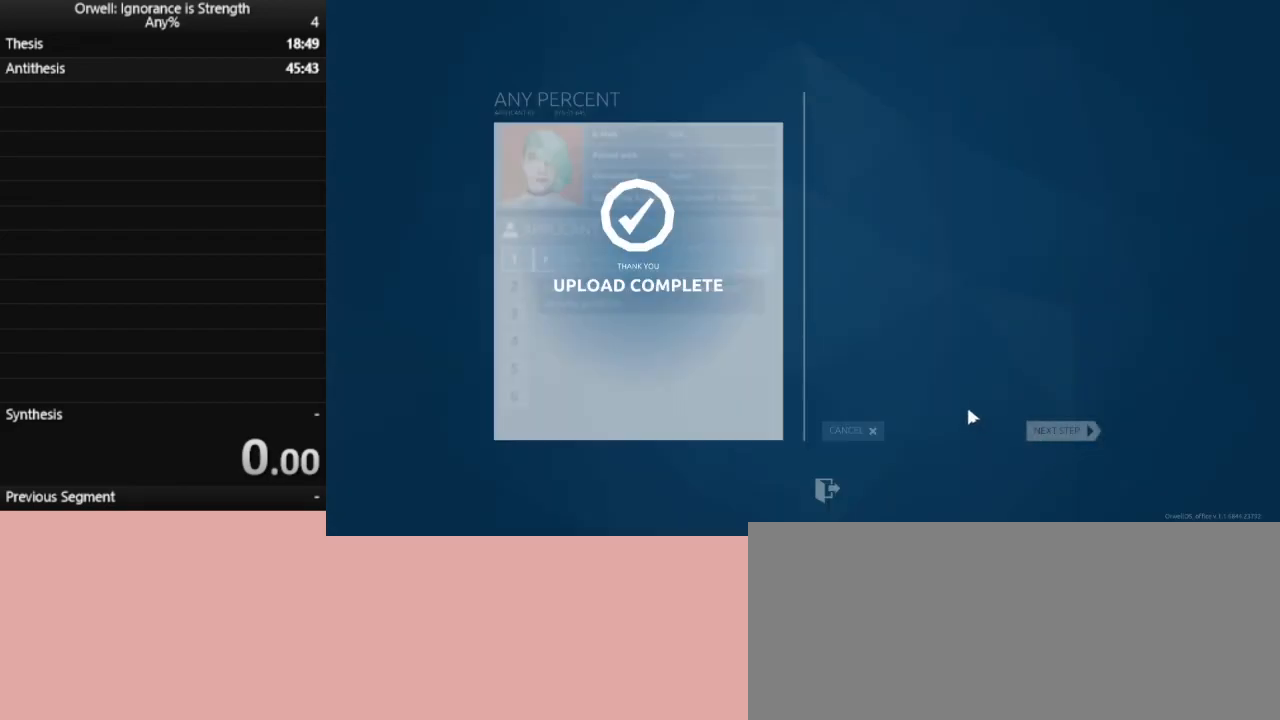
Gameplay with keyboard and mouse; each line is a JSON object with the keys and mouse buttons held at the frame after it. "events" lists presses ("down") and releases ("up") of ".", "/", "0", "1", "2", "3", "4", "5", "6", "7", "8", "9", "a", "alt_l", "alt_r", "b", "backslash", "backspace", "c", "caps_lock", "comma", "ctrl_l", "ctrl_r", "d", "down", "e", "equals", "escape", "f", "f1", "f10", "f11", "f12", "f2", "f3", "f4", "f5", "f6", "f7", "f8", "f9", "g", "h", "i", "j", "k", "l", "lbracket", "left", "m", "minus", "n", "num0", "num1", "num2", "num3", "num4", "num5", "num6", "num7", "num8", "num9", "o", "p", "q", "quote", "r", "rbracket", "return", "right", "s", "semicolon", "shift_l", "shift_r", "space", "super", "t", "tab", "tilde", "u", "up", "v", "w", "x", "y", "z", "mouse_left" and "mouse_right" between this image and that frame as [ms after this image, input, new state], when the widget could be followed in between. "mouse_left", "mouse_right" = the "left", "right" buttons of the "mouse" list. No other keys are recorded. Mouse movement is not recorded.
{"keys": [], "mouse": [], "events": []}
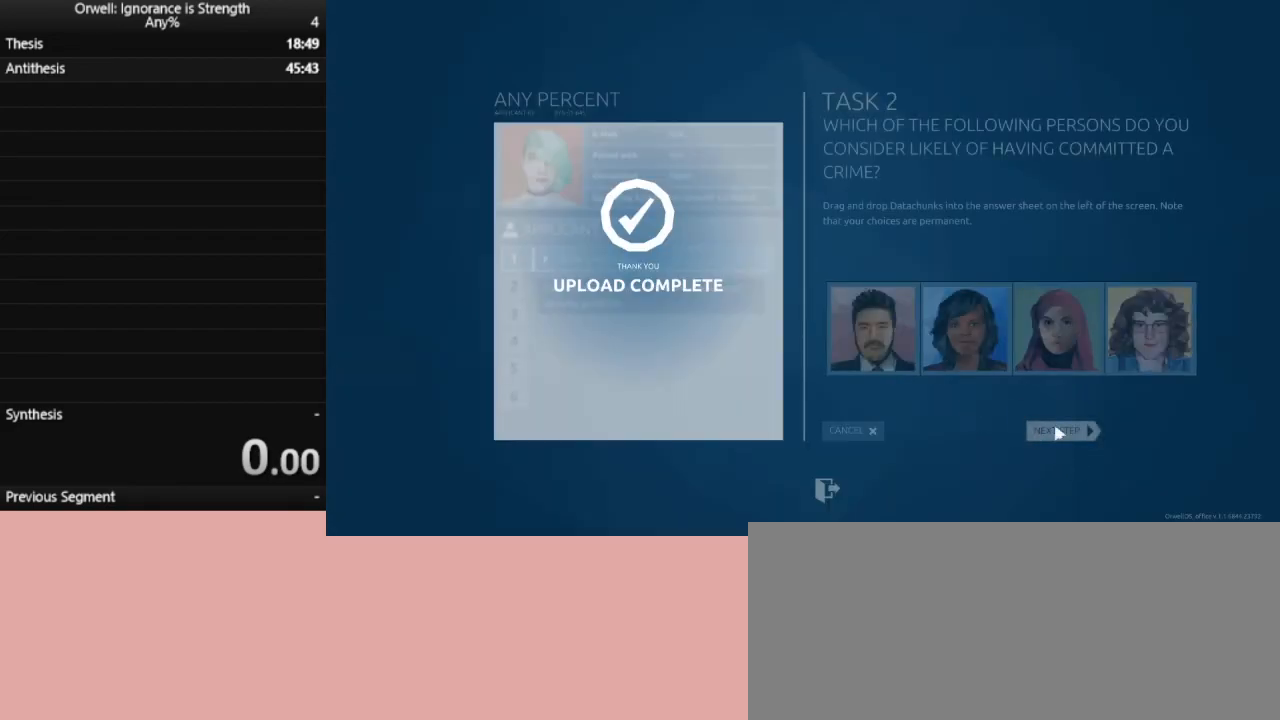
{"keys": [], "mouse": [], "events": []}
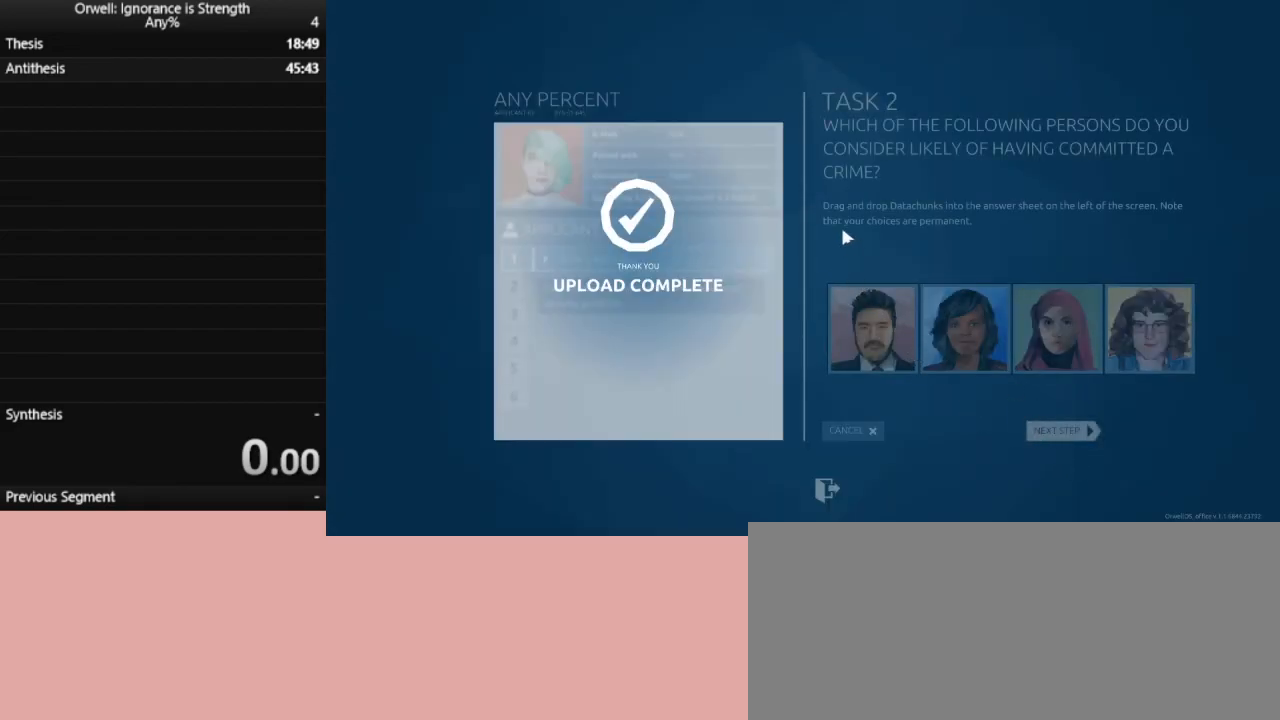
{"keys": [], "mouse": [], "events": [[217, "mouse_left", "down"], [300, "mouse_left", "up"]]}
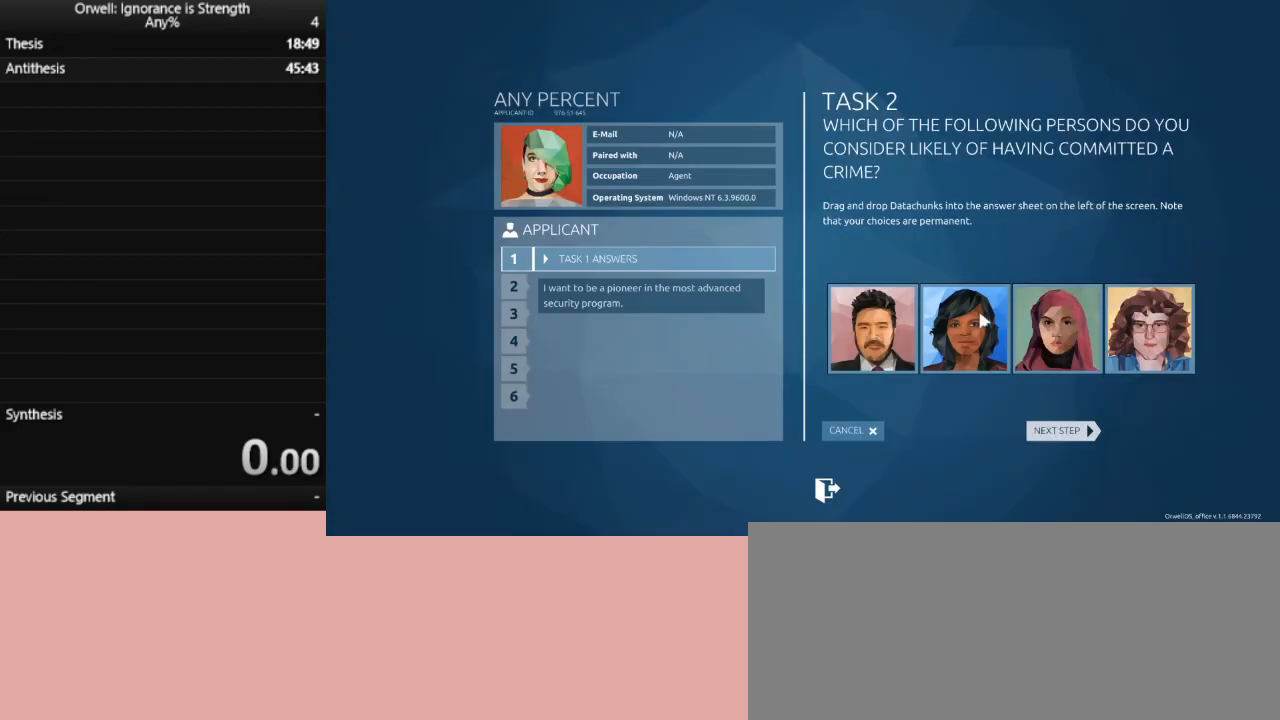
{"keys": [], "mouse": ["left"], "events": [[317, "mouse_left", "down"]]}
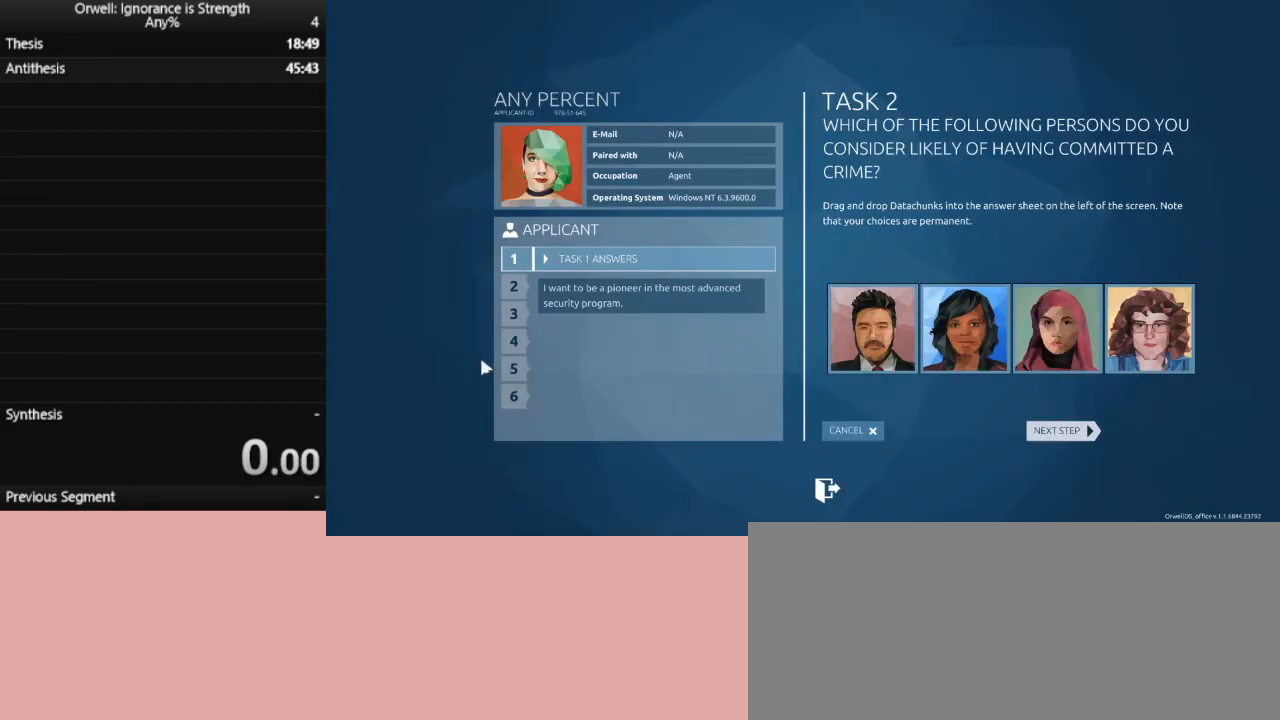
{"keys": [], "mouse": [], "events": [[100, "mouse_left", "up"]]}
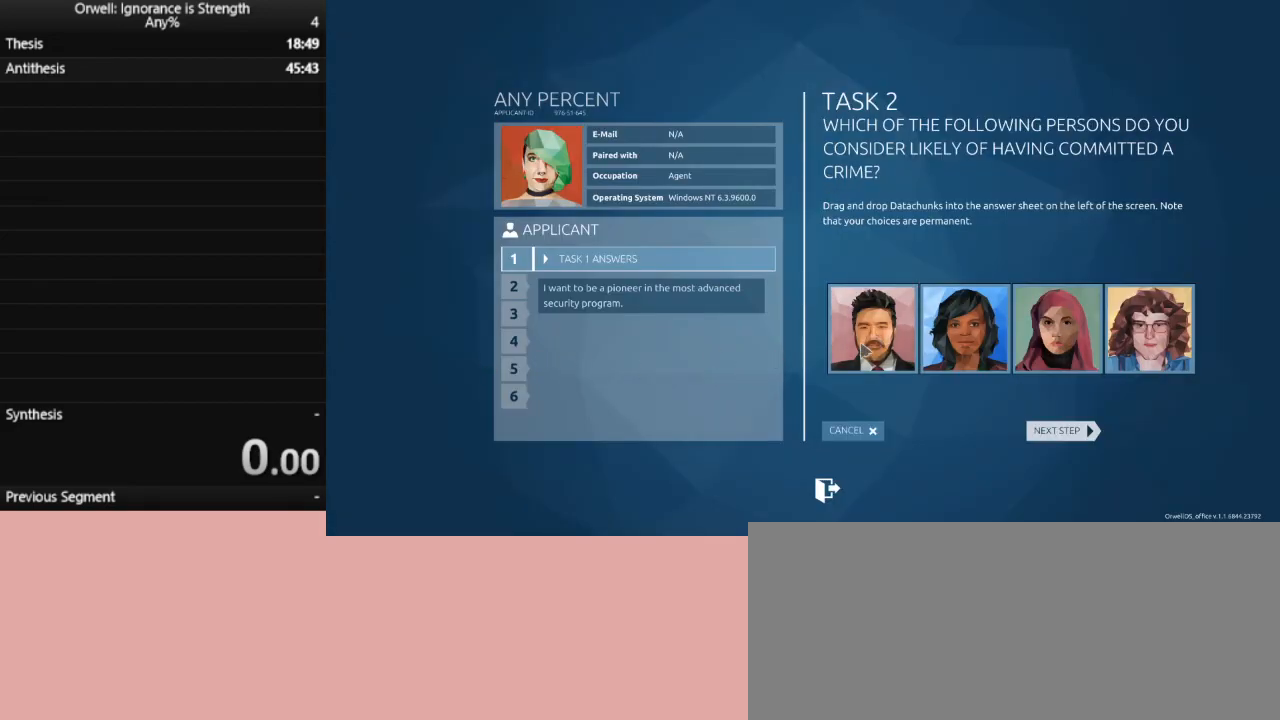
{"keys": [], "mouse": [], "events": [[167, "mouse_left", "down"], [317, "mouse_left", "up"]]}
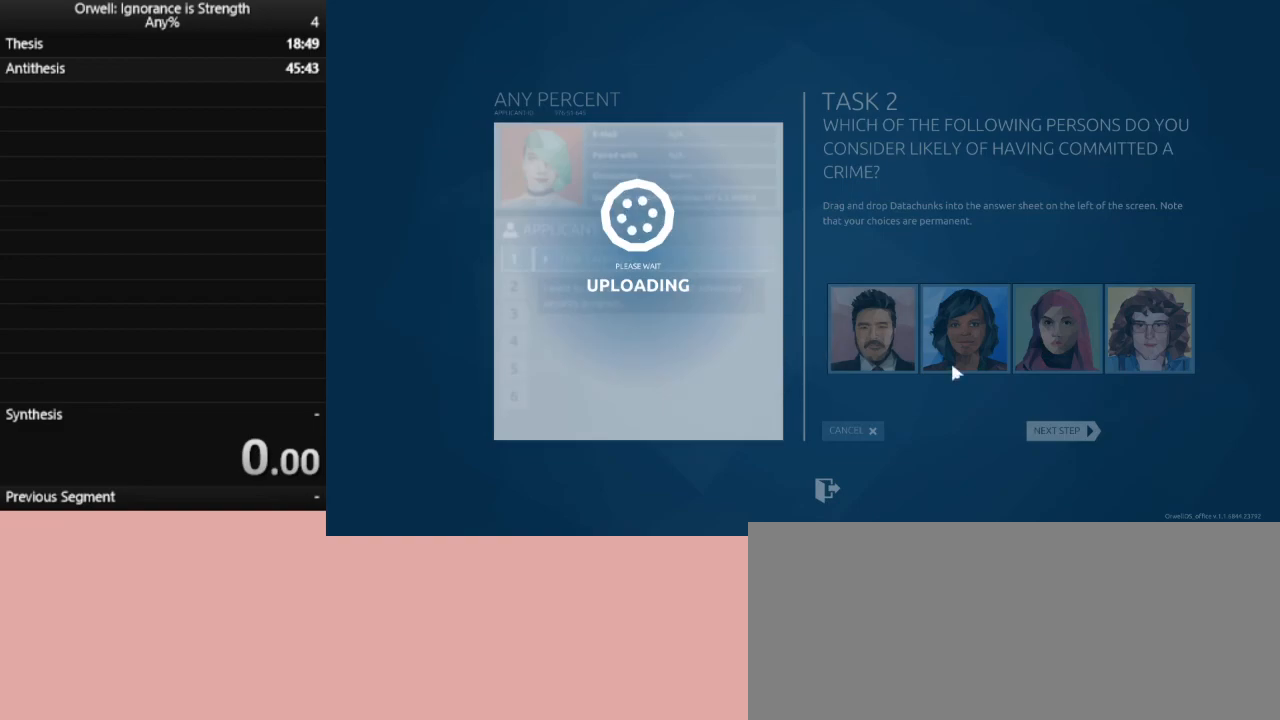
{"keys": [], "mouse": [], "events": []}
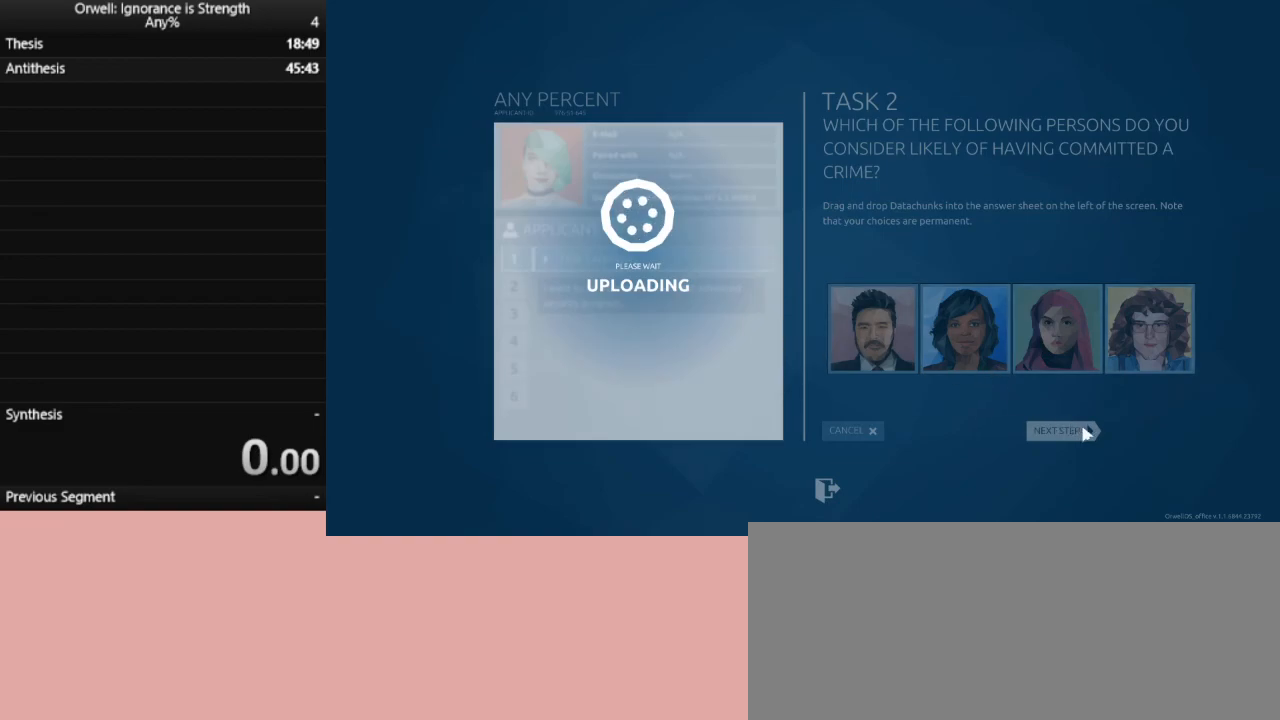
{"keys": [], "mouse": [], "events": [[17, "mouse_left", "down"], [50, "mouse_left", "up"], [150, "mouse_left", "down"], [250, "mouse_left", "up"], [333, "mouse_left", "down"], [433, "mouse_left", "up"]]}
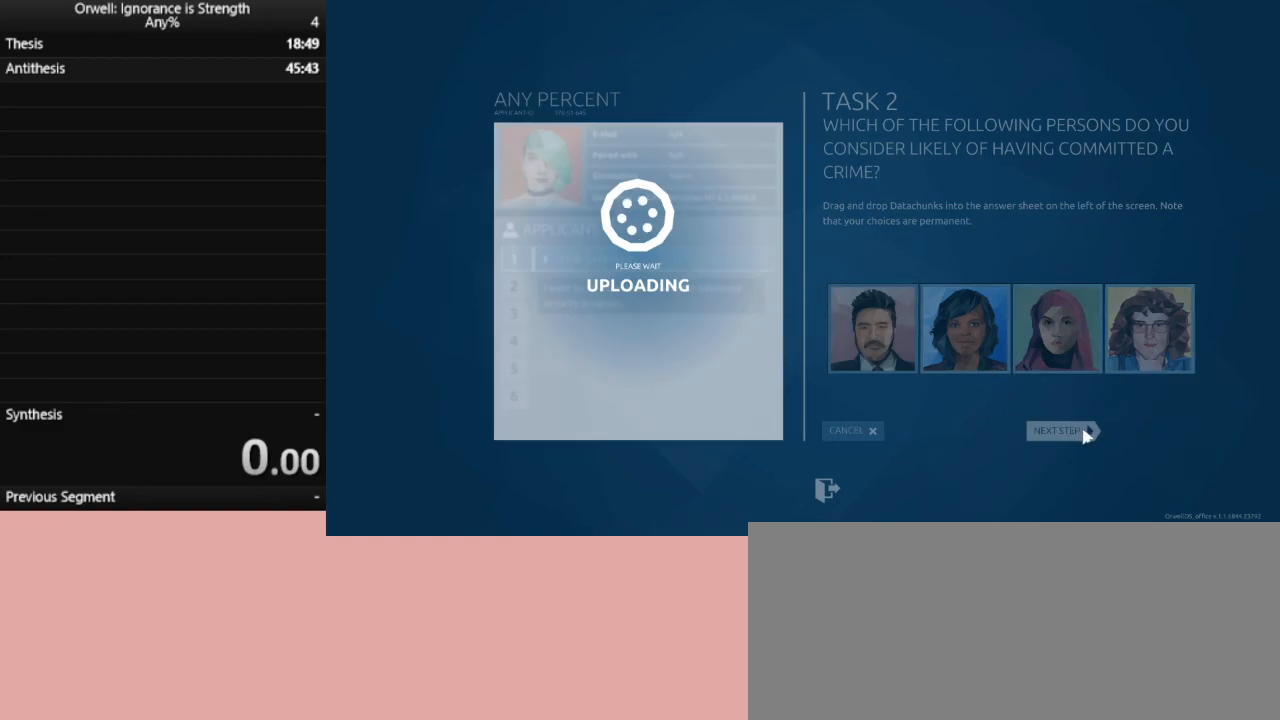
{"keys": [], "mouse": ["left"], "events": [[33, "mouse_left", "down"], [67, "mouse_left", "up"], [167, "mouse_left", "down"], [267, "mouse_left", "up"], [400, "mouse_left", "down"]]}
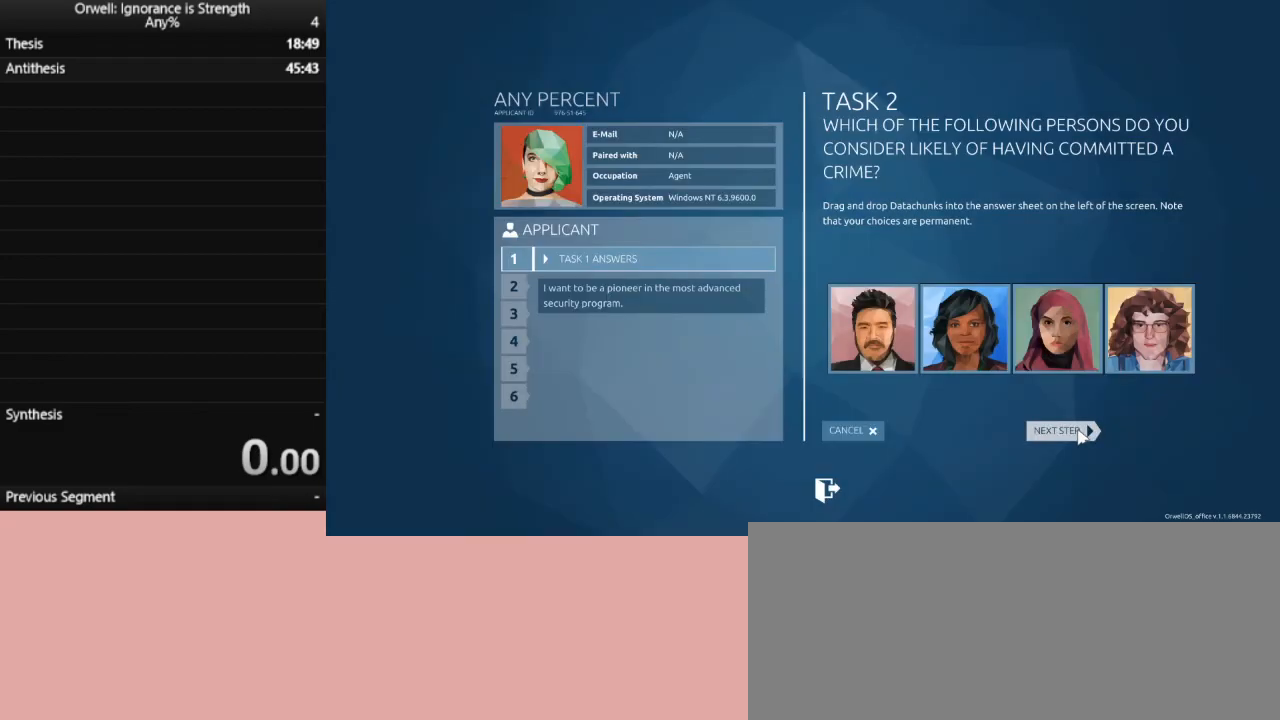
{"keys": [], "mouse": ["left"], "events": [[83, "mouse_left", "up"], [183, "mouse_left", "down"], [233, "mouse_left", "up"], [367, "mouse_left", "down"]]}
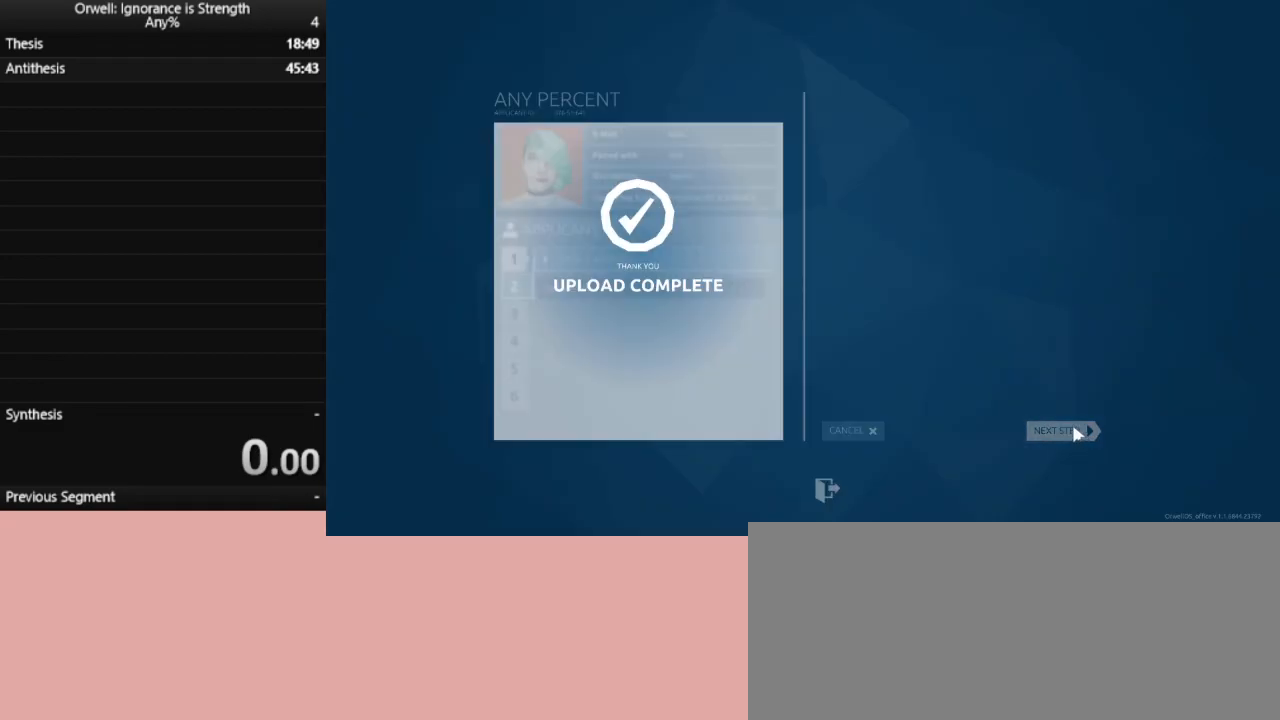
{"keys": [], "mouse": [], "events": [[17, "mouse_left", "up"]]}
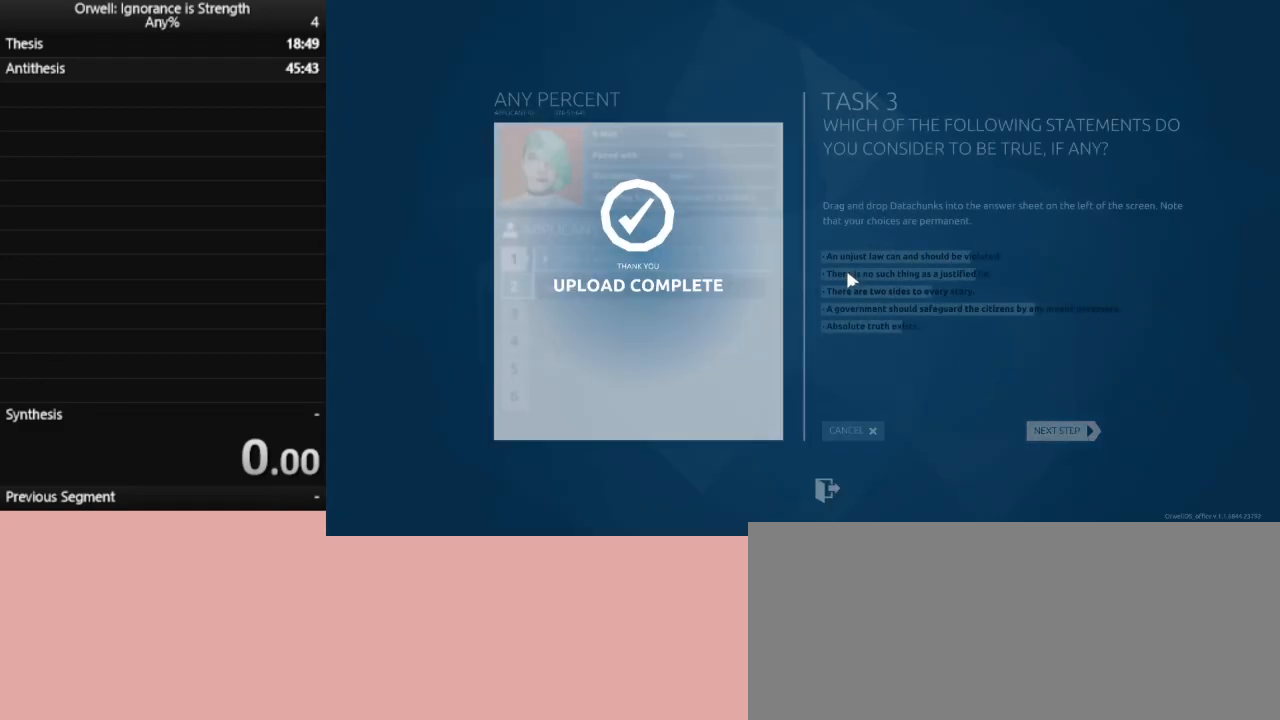
{"keys": [], "mouse": [], "events": []}
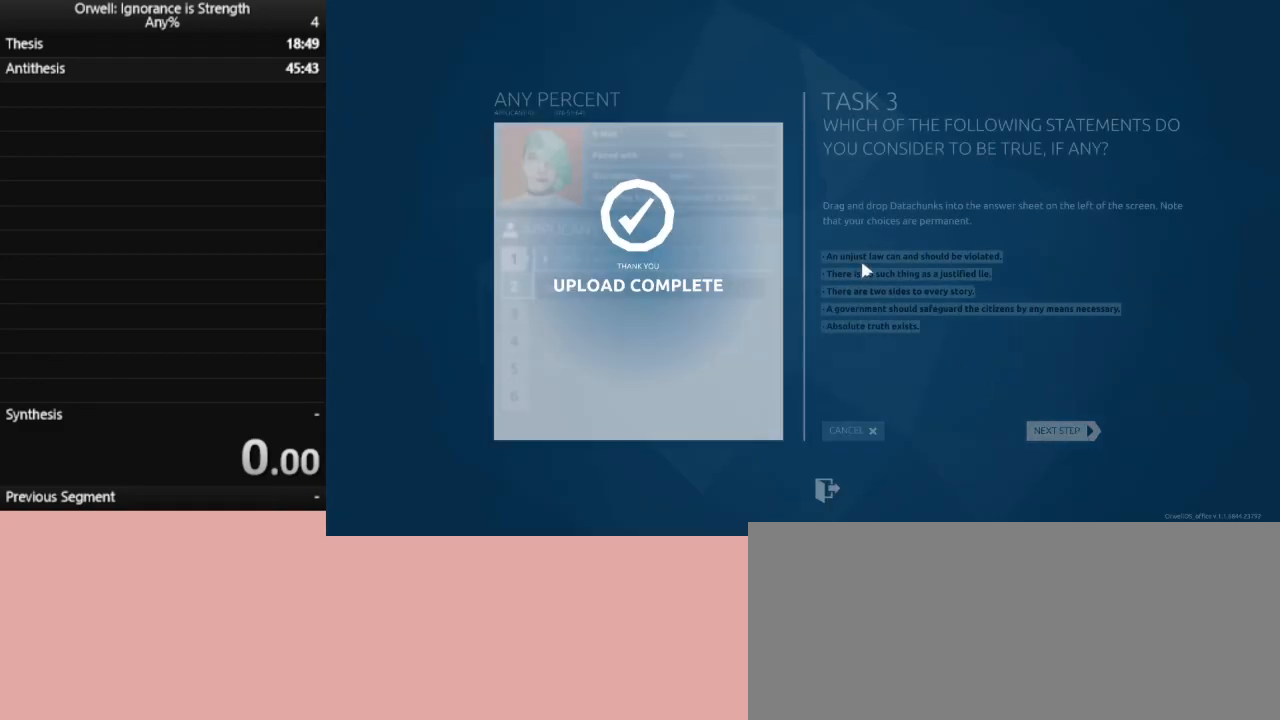
{"keys": [], "mouse": [], "events": [[133, "mouse_left", "down"], [233, "mouse_left", "up"], [317, "mouse_left", "down"], [417, "mouse_left", "up"]]}
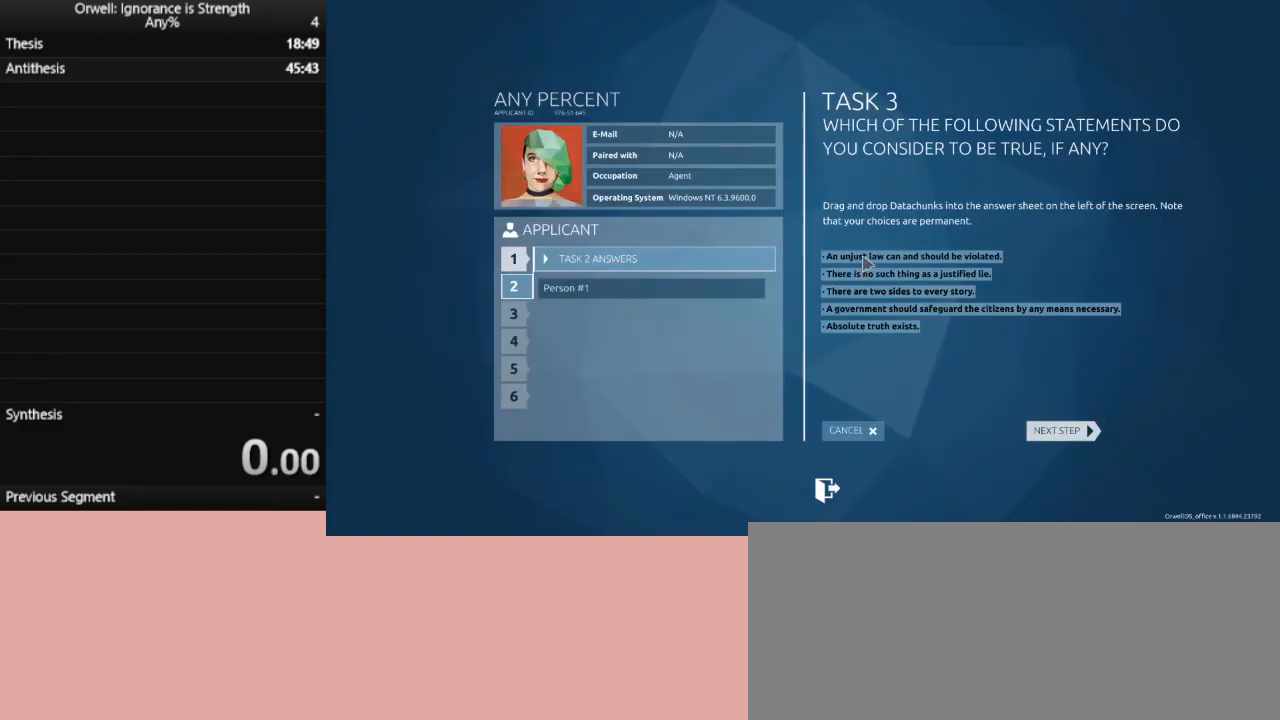
{"keys": [], "mouse": ["left"], "events": [[50, "mouse_left", "down"], [150, "mouse_left", "up"], [250, "mouse_left", "down"], [333, "mouse_left", "up"], [433, "mouse_left", "down"]]}
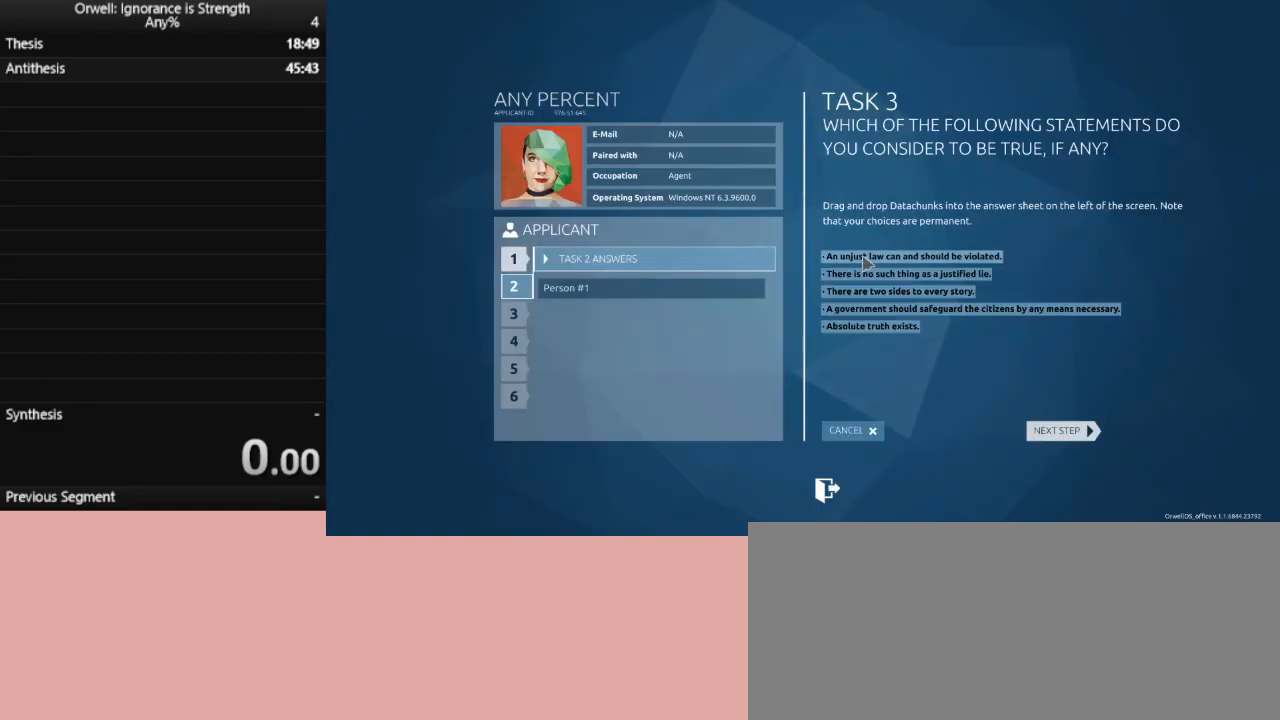
{"keys": [], "mouse": ["left"], "events": [[33, "mouse_left", "up"], [300, "mouse_left", "down"]]}
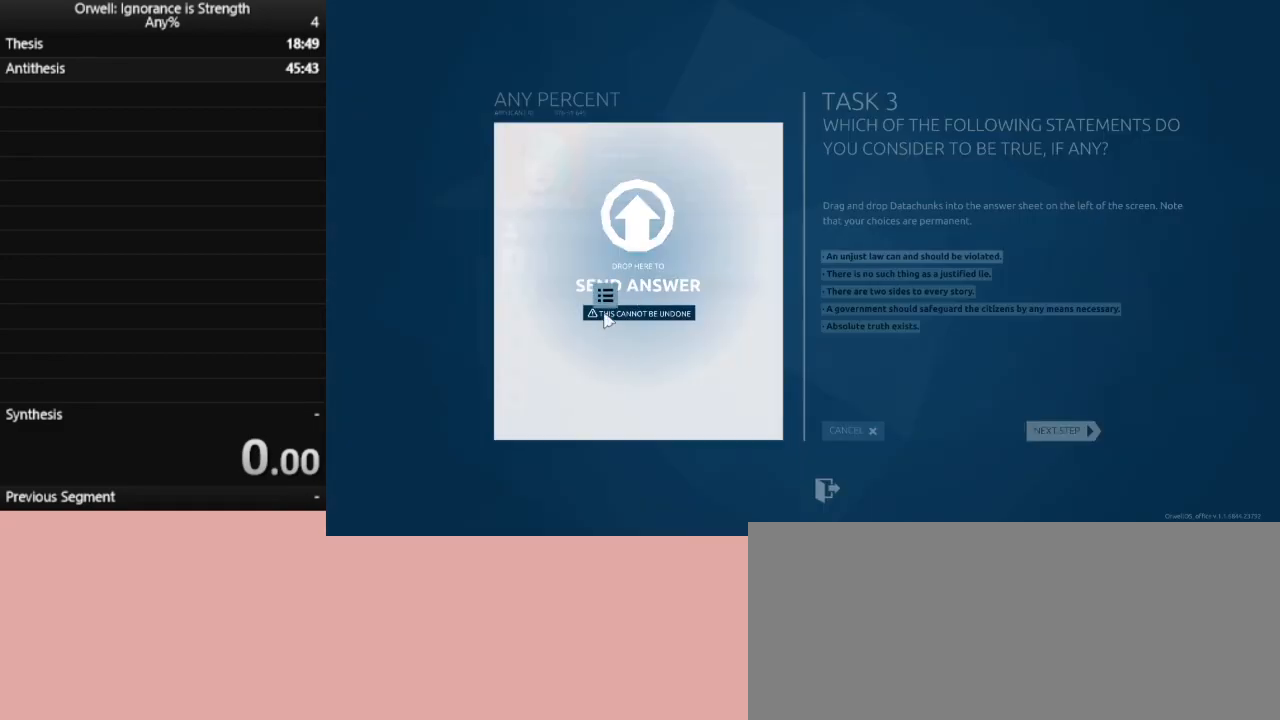
{"keys": [], "mouse": [], "events": [[183, "mouse_left", "up"]]}
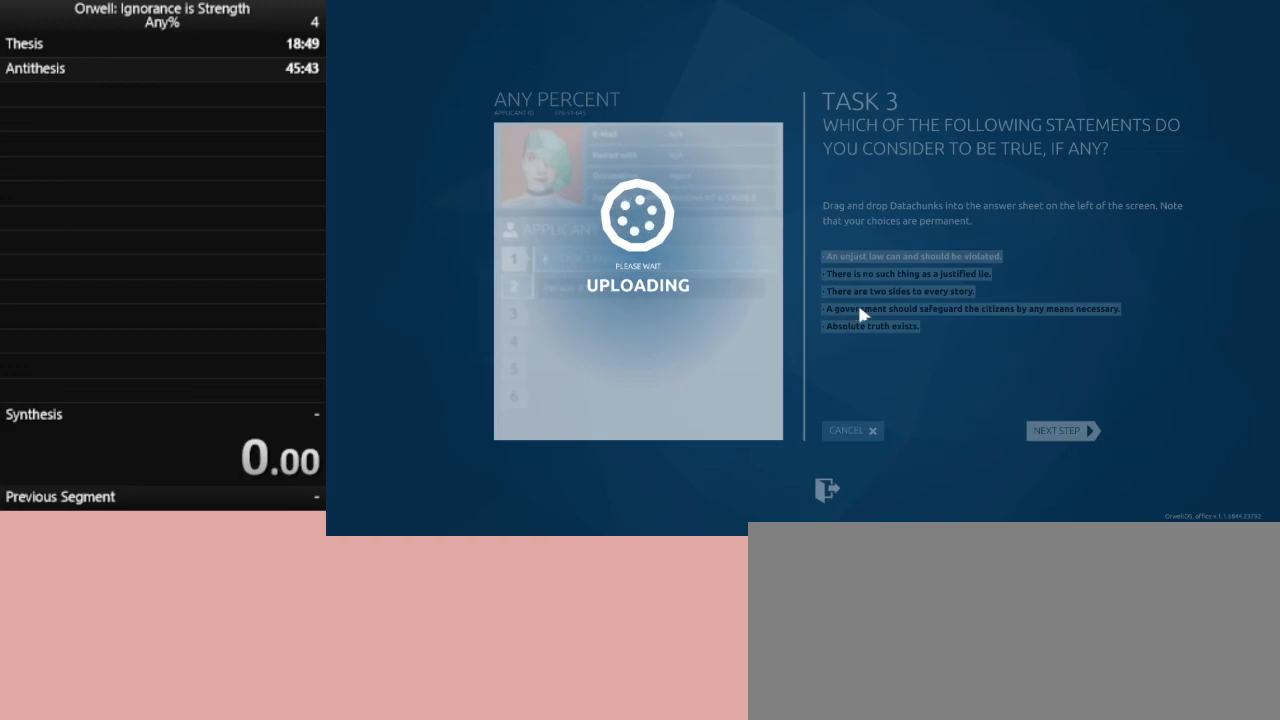
{"keys": [], "mouse": [], "events": []}
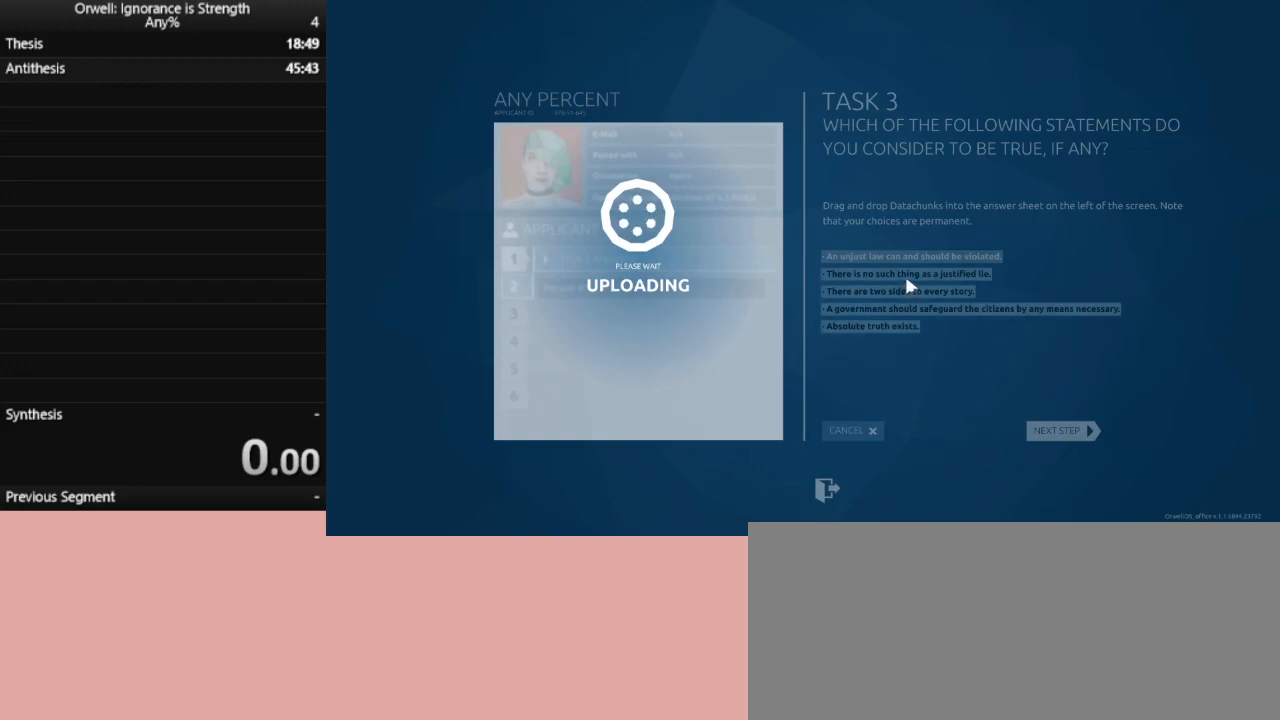
{"keys": [], "mouse": [], "events": []}
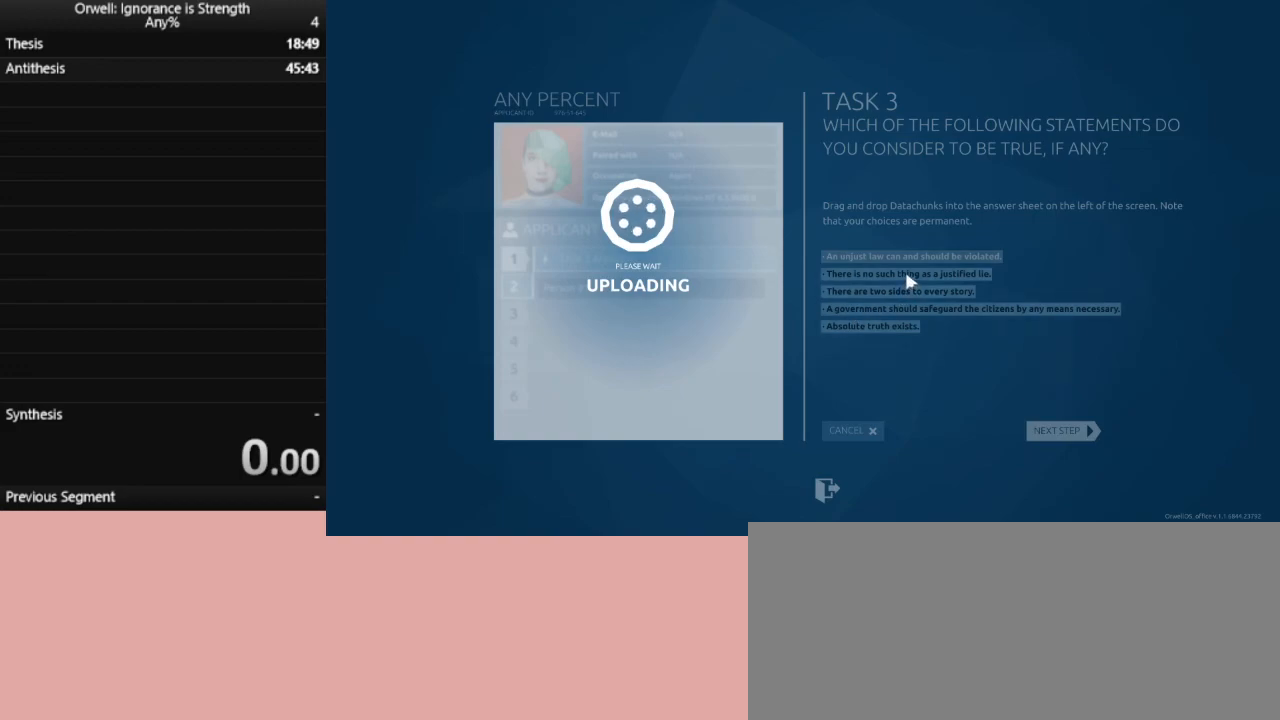
{"keys": [], "mouse": [], "events": []}
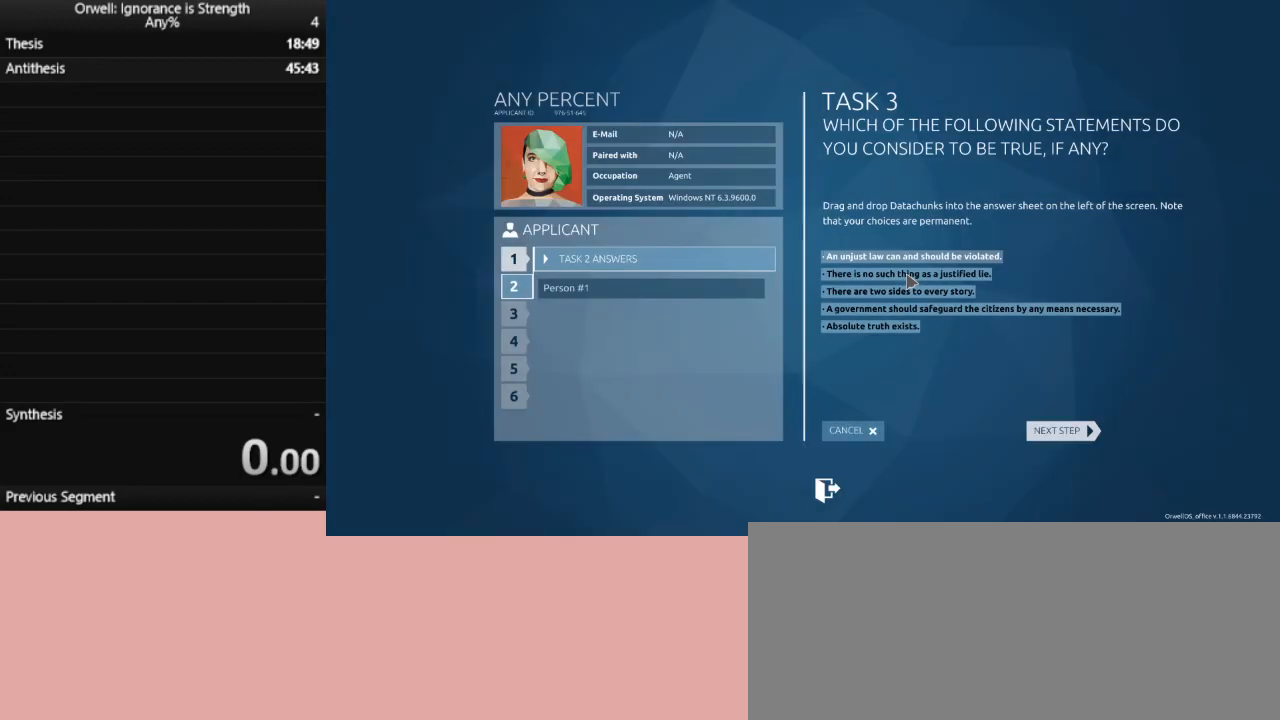
{"keys": [], "mouse": [], "events": []}
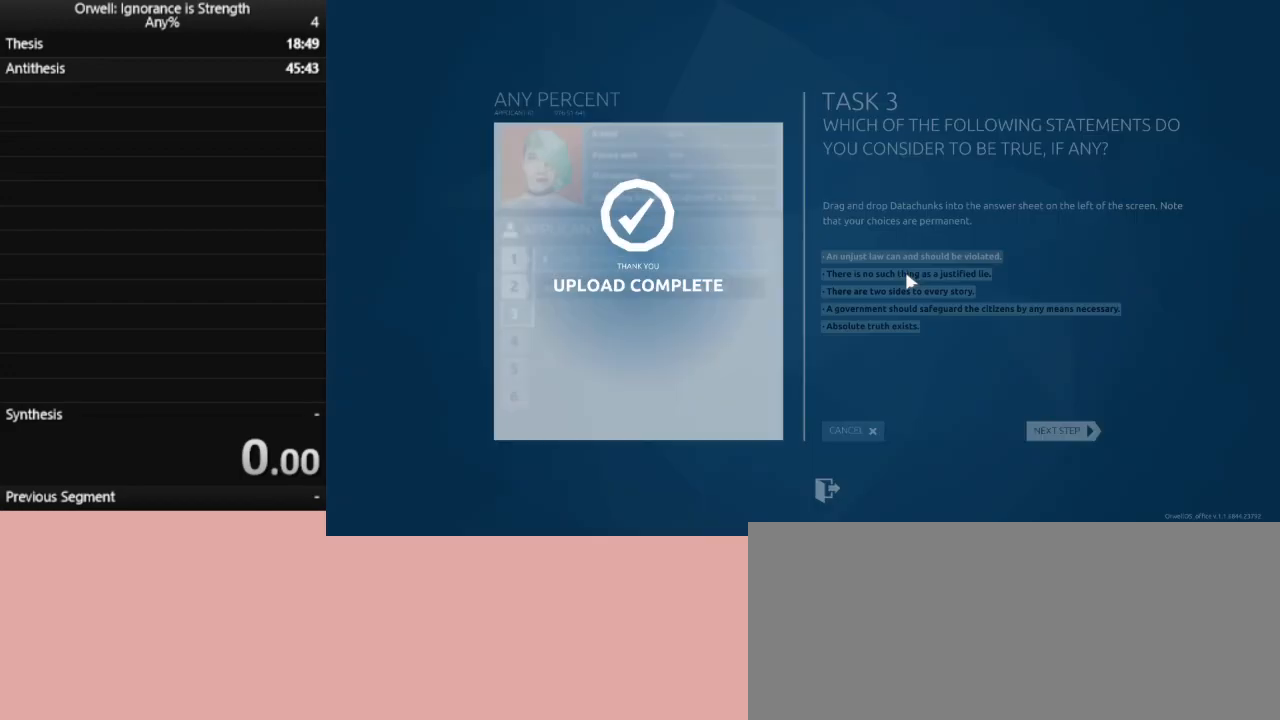
{"keys": [], "mouse": [], "events": [[167, "mouse_left", "down"], [267, "mouse_left", "up"], [400, "mouse_left", "down"], [450, "mouse_left", "up"]]}
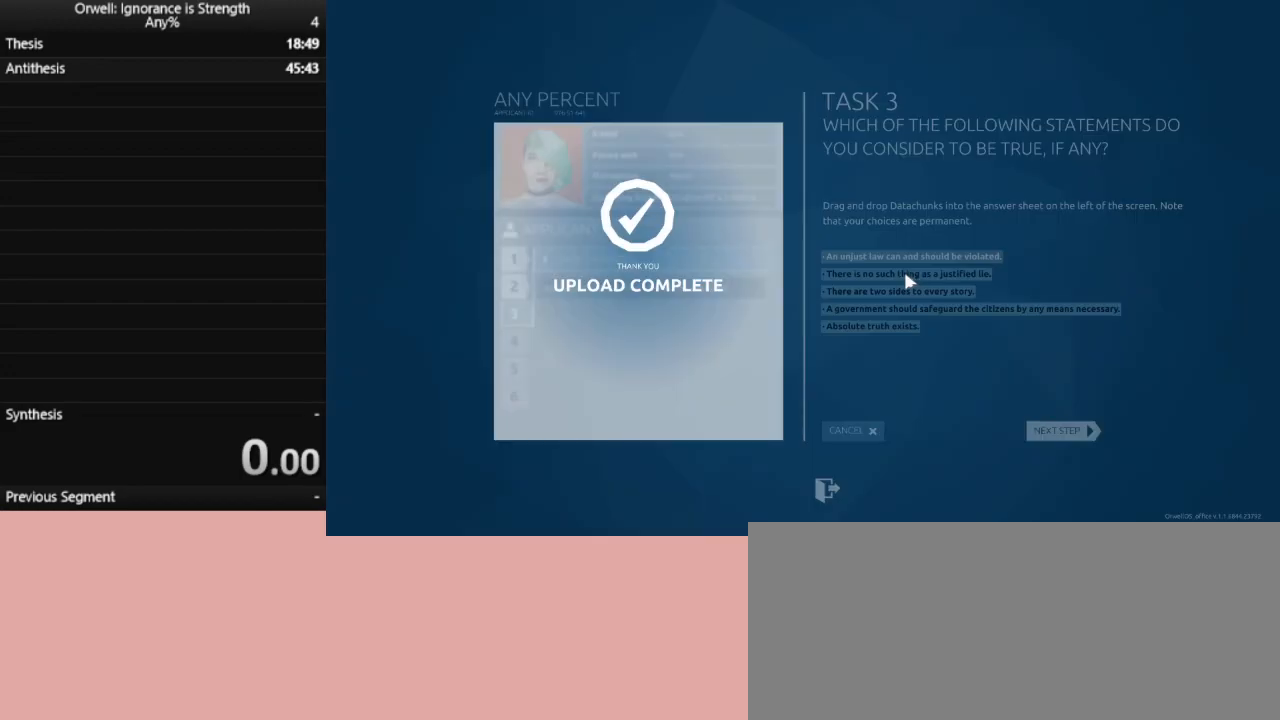
{"keys": [], "mouse": [], "events": [[83, "mouse_left", "down"], [183, "mouse_left", "up"], [283, "mouse_left", "down"], [367, "mouse_left", "up"]]}
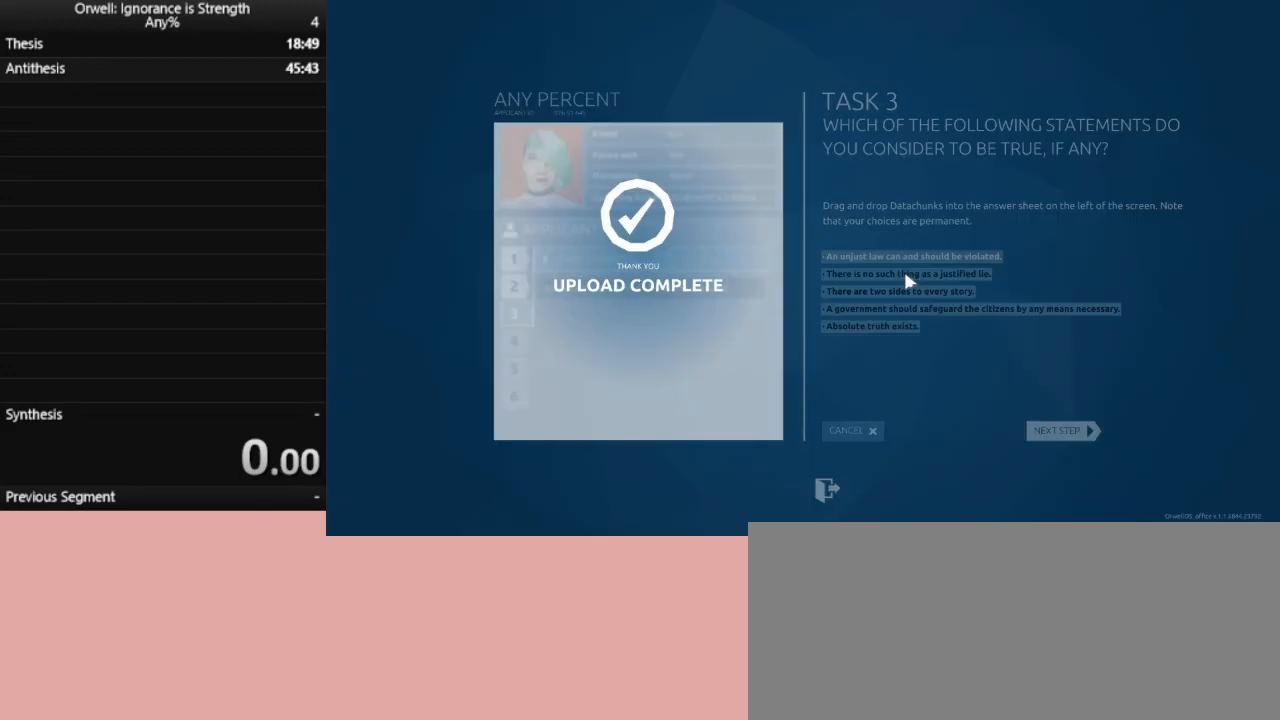
{"keys": [], "mouse": [], "events": [[300, "mouse_left", "down"], [383, "mouse_left", "up"]]}
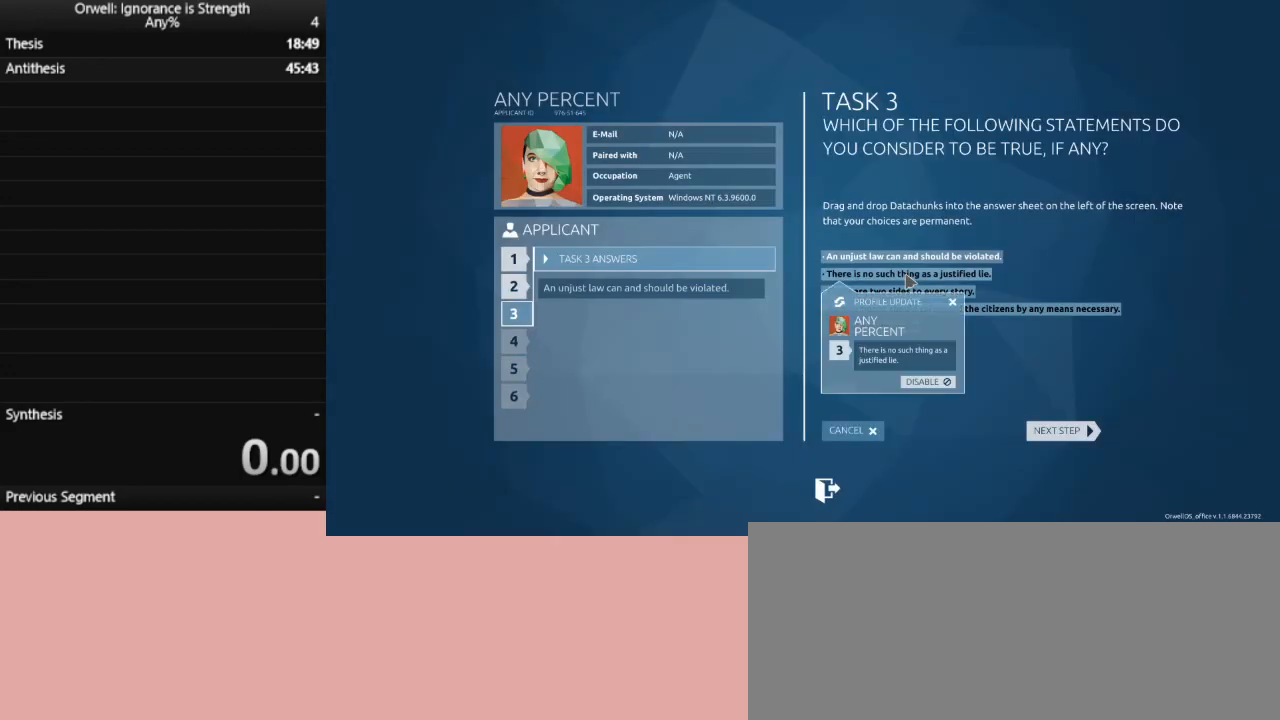
{"keys": [], "mouse": ["left"], "events": [[117, "mouse_left", "down"]]}
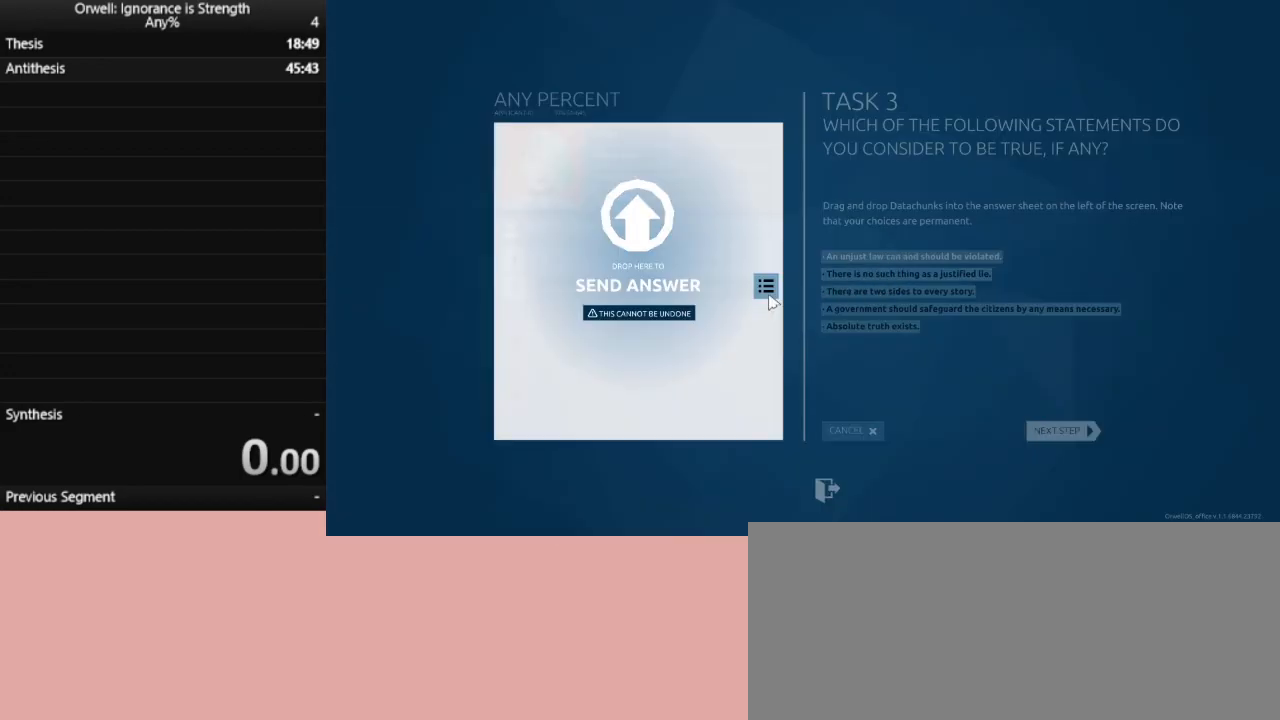
{"keys": [], "mouse": [], "events": [[283, "mouse_left", "up"]]}
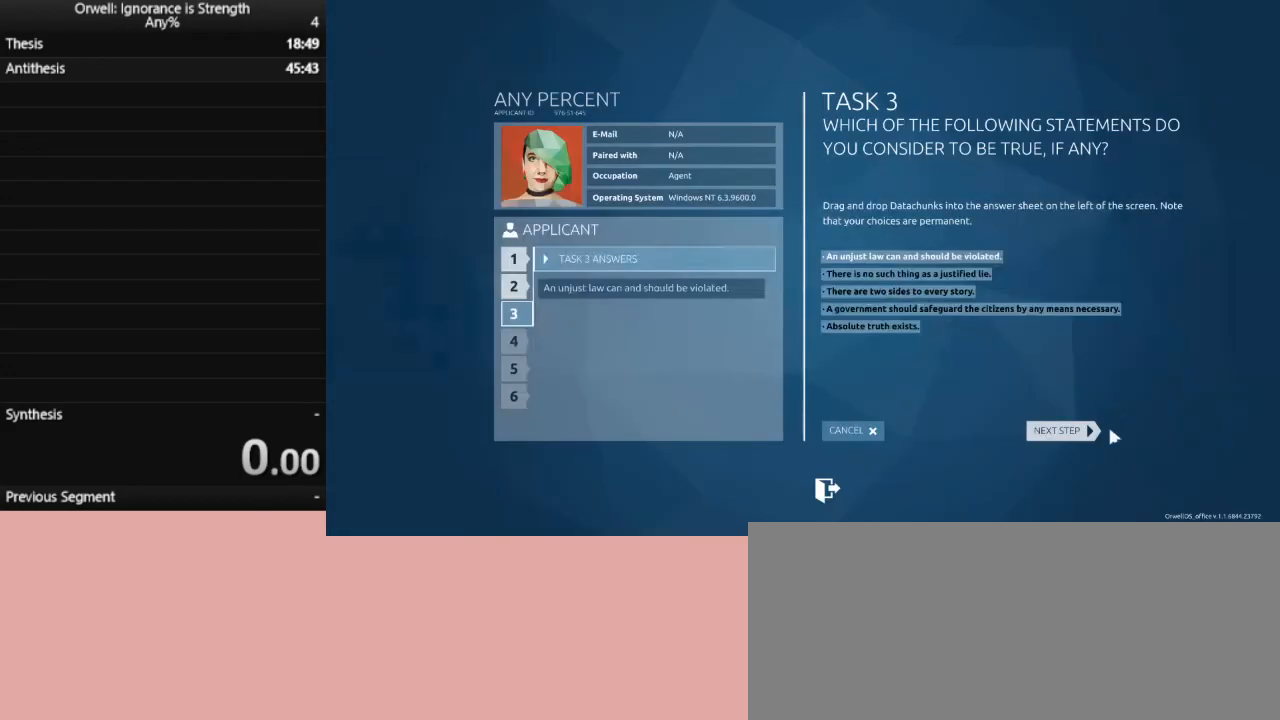
{"keys": [], "mouse": [], "events": [[383, "mouse_left", "down"], [483, "mouse_left", "up"]]}
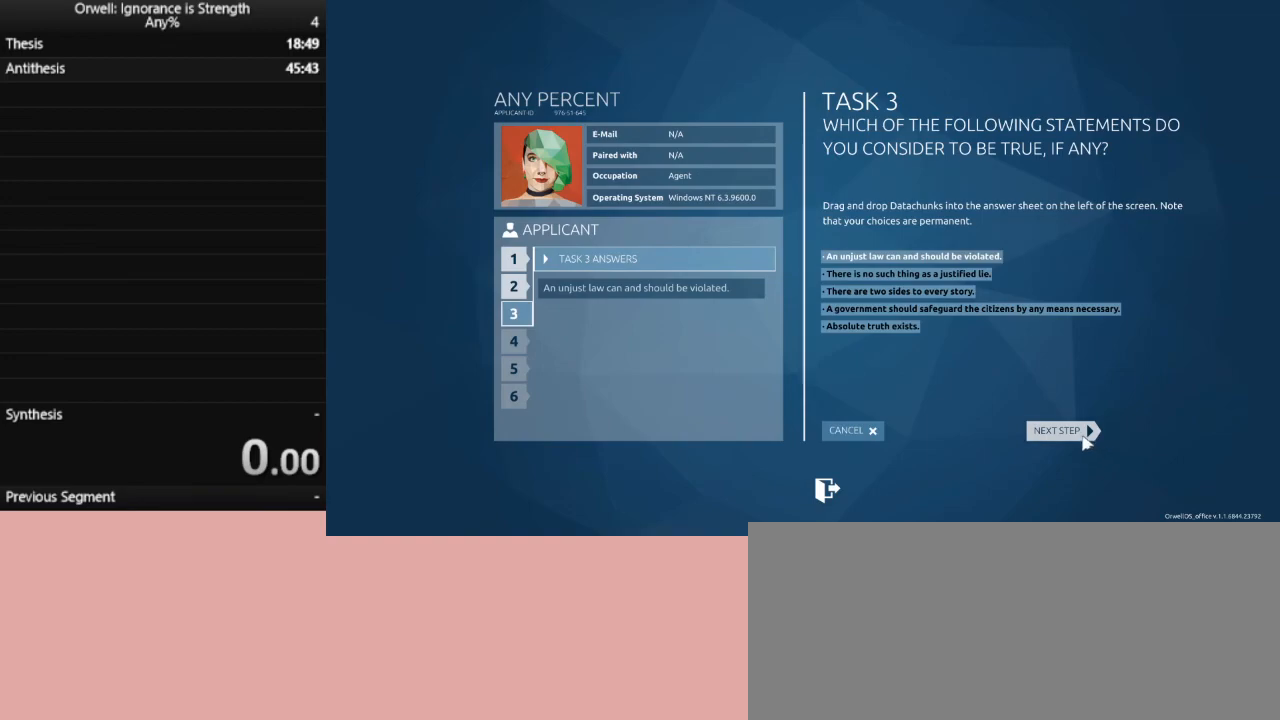
{"keys": [], "mouse": [], "events": [[117, "mouse_left", "down"], [217, "mouse_left", "up"]]}
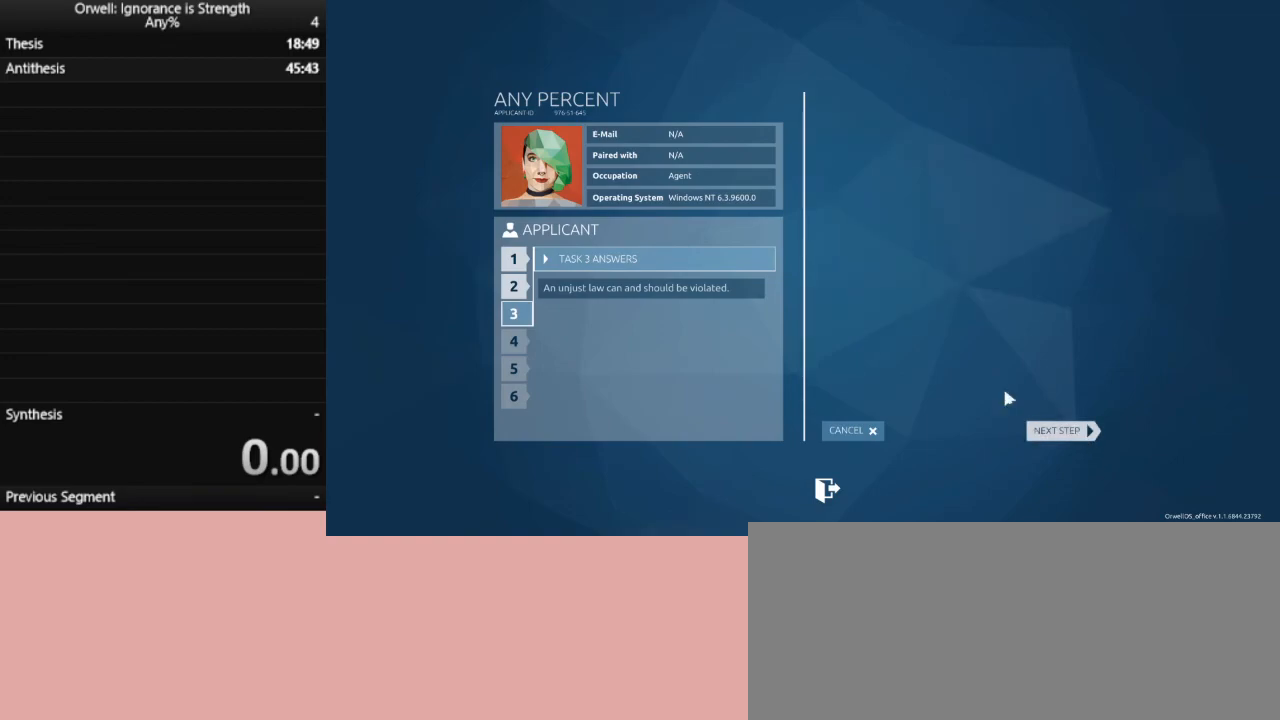
{"keys": [], "mouse": [], "events": []}
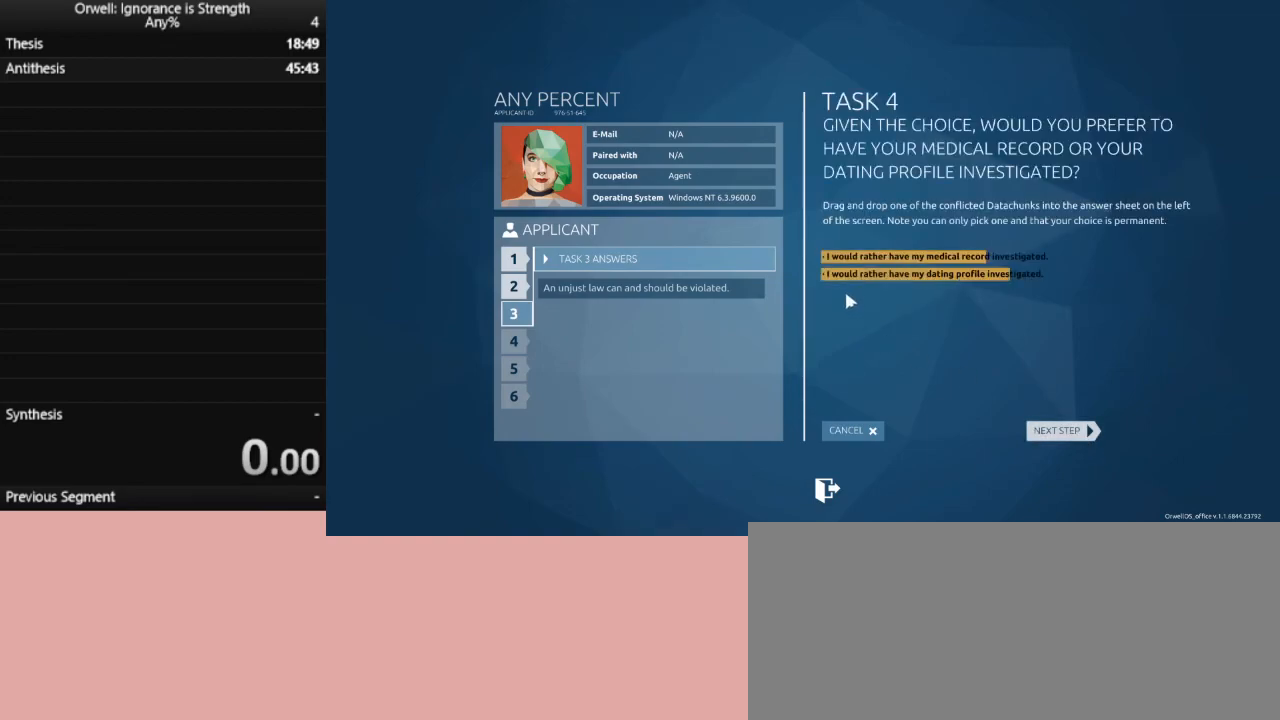
{"keys": [], "mouse": ["left"], "events": [[483, "mouse_left", "down"]]}
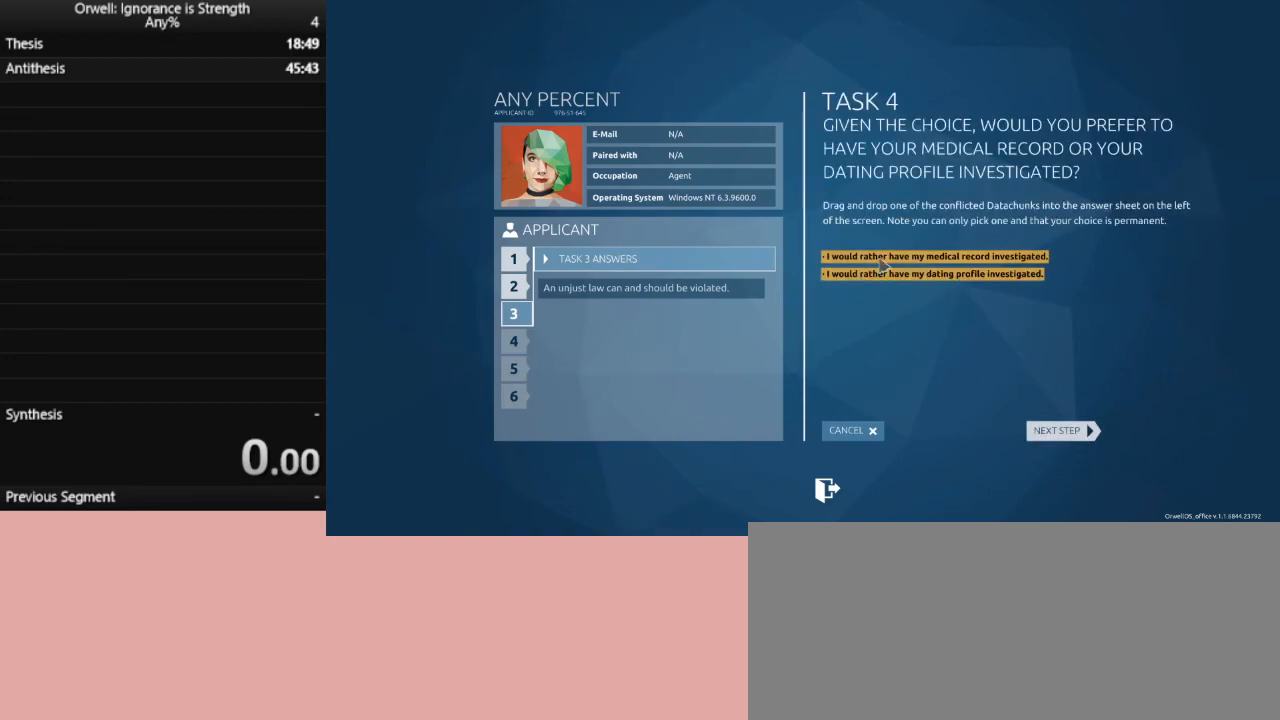
{"keys": [], "mouse": [], "events": [[400, "mouse_left", "up"]]}
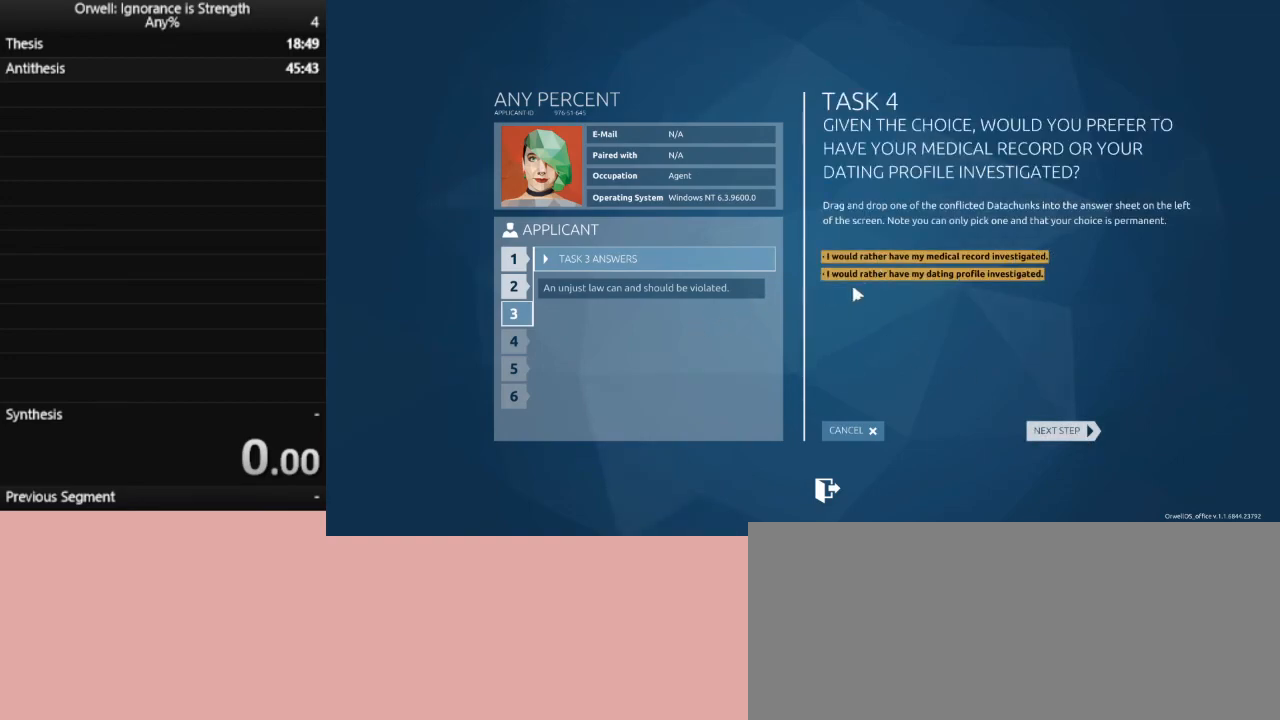
{"keys": [], "mouse": ["left"], "events": [[467, "mouse_left", "down"]]}